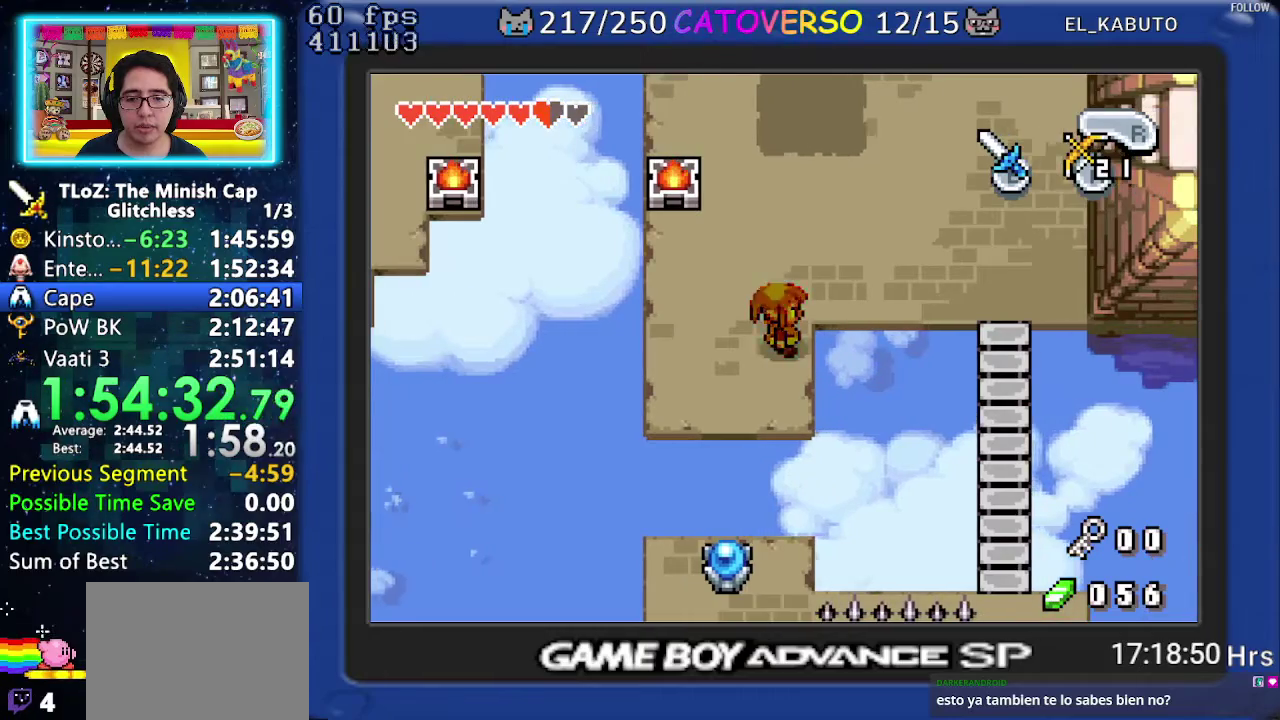
Gameplay with a controller (Nintendo layout); each line is a JSON object with the inputs held at the frame after it. "events" lists button and stick changes between this image and that frame as [ms after this image, input, new state], when the widget could be followed in between. Not read: HOME L3 R3 START.
{"buttons": ["DPAD_RIGHT"], "events": [[83, "DPAD_UP", "down"], [183, "DPAD_RIGHT", "down"], [233, "DPAD_UP", "up"], [317, "R1", "down"], [450, "R1", "up"]]}
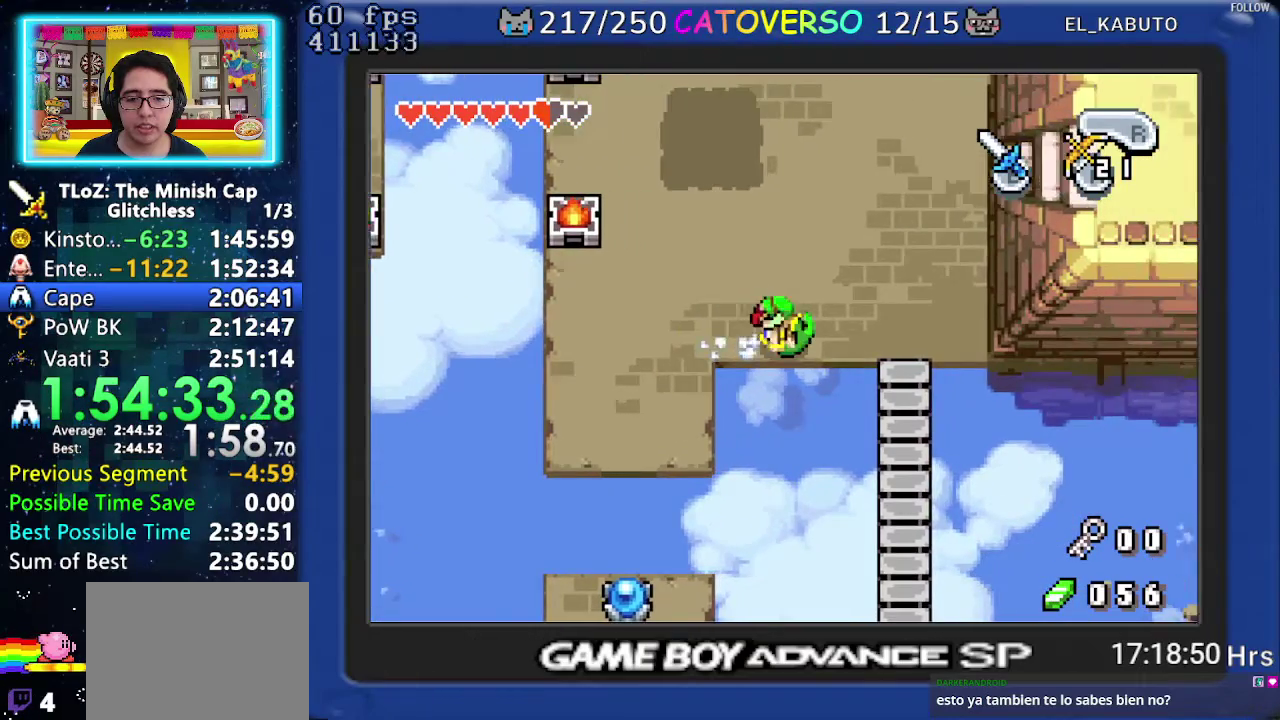
{"buttons": ["R1", "DPAD_DOWN"], "events": [[83, "DPAD_RIGHT", "up"], [200, "DPAD_DOWN", "down"], [317, "R1", "down"]]}
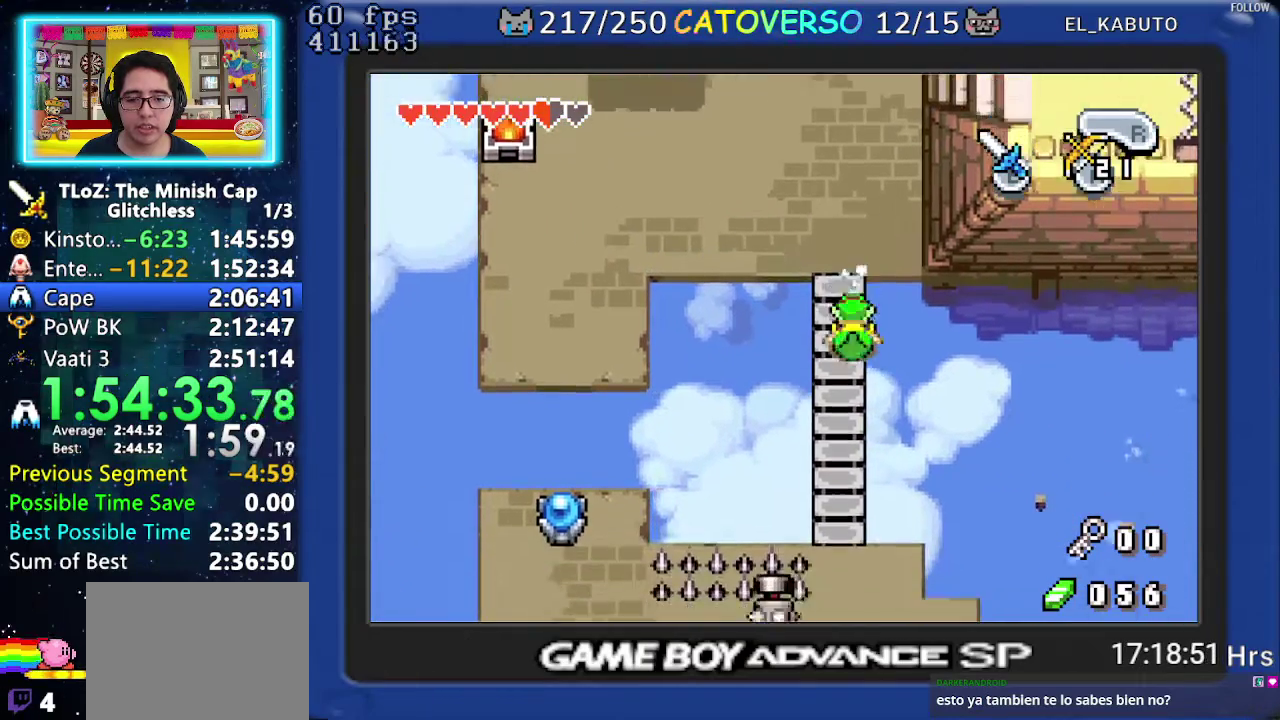
{"buttons": ["DPAD_DOWN"], "events": [[83, "R1", "up"], [200, "DPAD_LEFT", "down"], [317, "DPAD_LEFT", "up"]]}
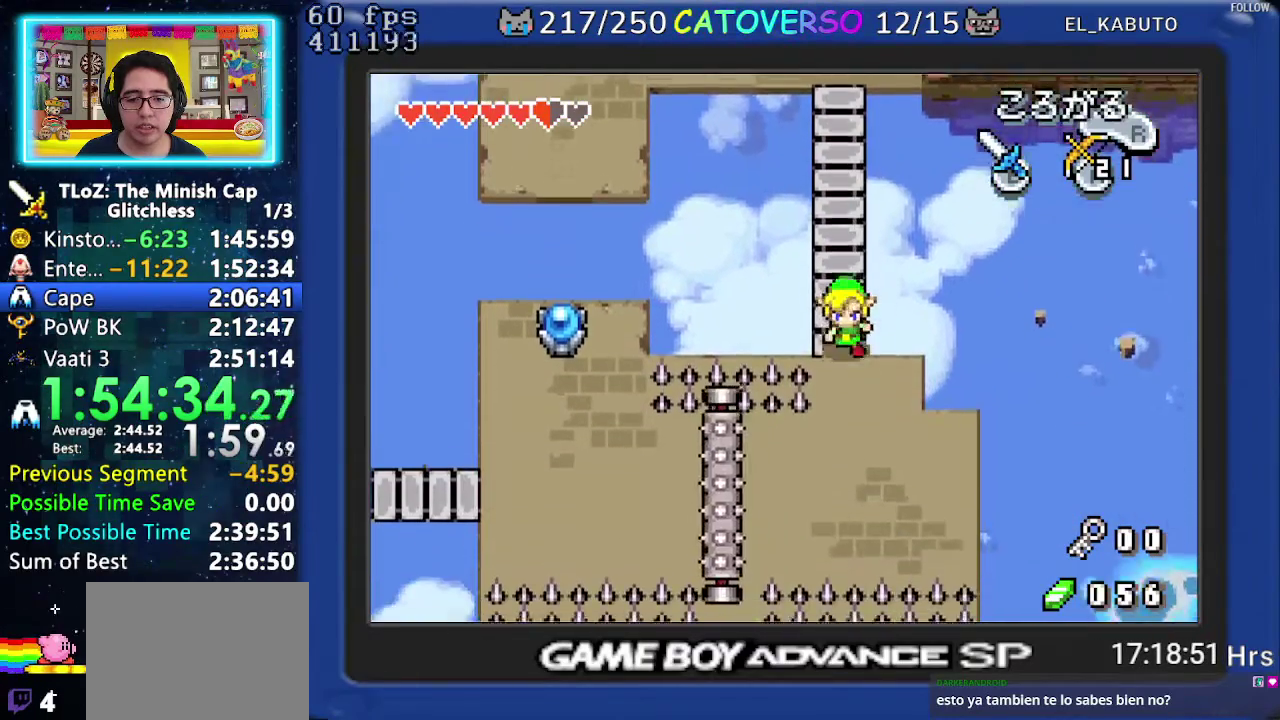
{"buttons": [], "events": [[183, "DPAD_LEFT", "down"], [267, "DPAD_DOWN", "up"], [317, "DPAD_LEFT", "up"], [383, "DPAD_UP", "down"], [450, "DPAD_UP", "up"]]}
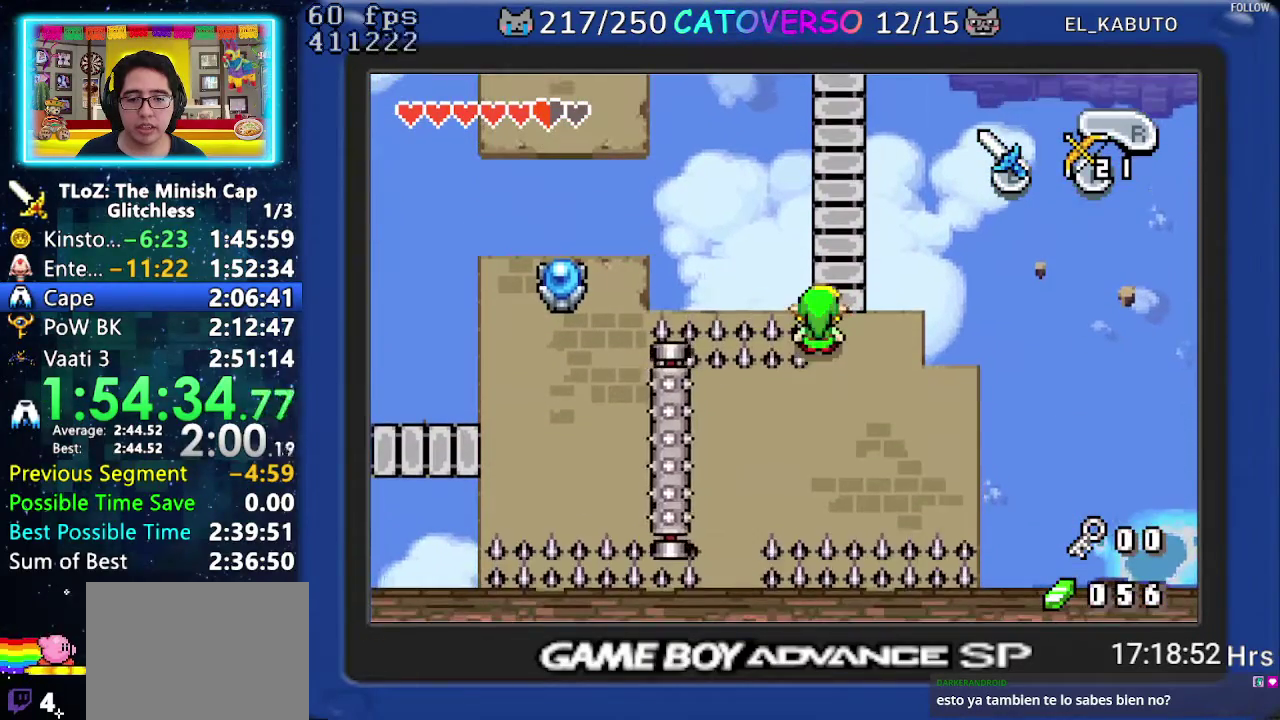
{"buttons": ["R1", "DPAD_LEFT"], "events": [[333, "DPAD_LEFT", "down"], [367, "R1", "down"]]}
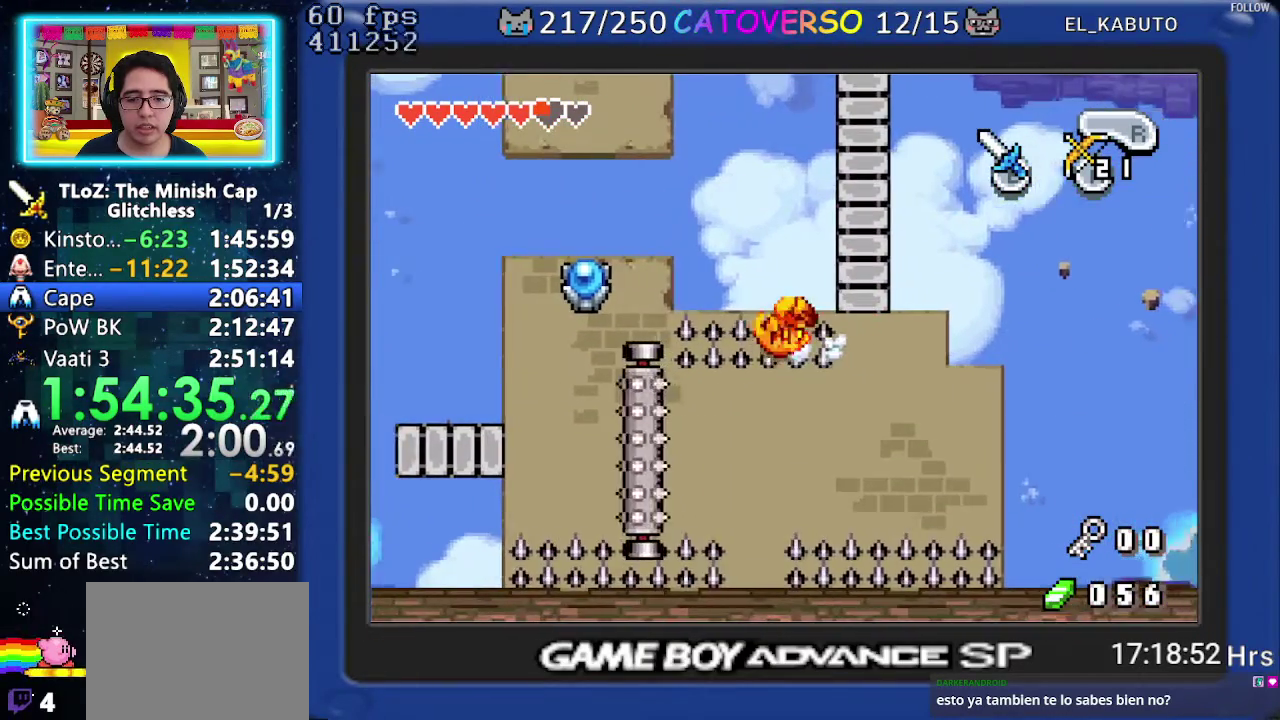
{"buttons": ["DPAD_UP", "DPAD_LEFT"], "events": [[167, "R1", "up"], [467, "DPAD_UP", "down"]]}
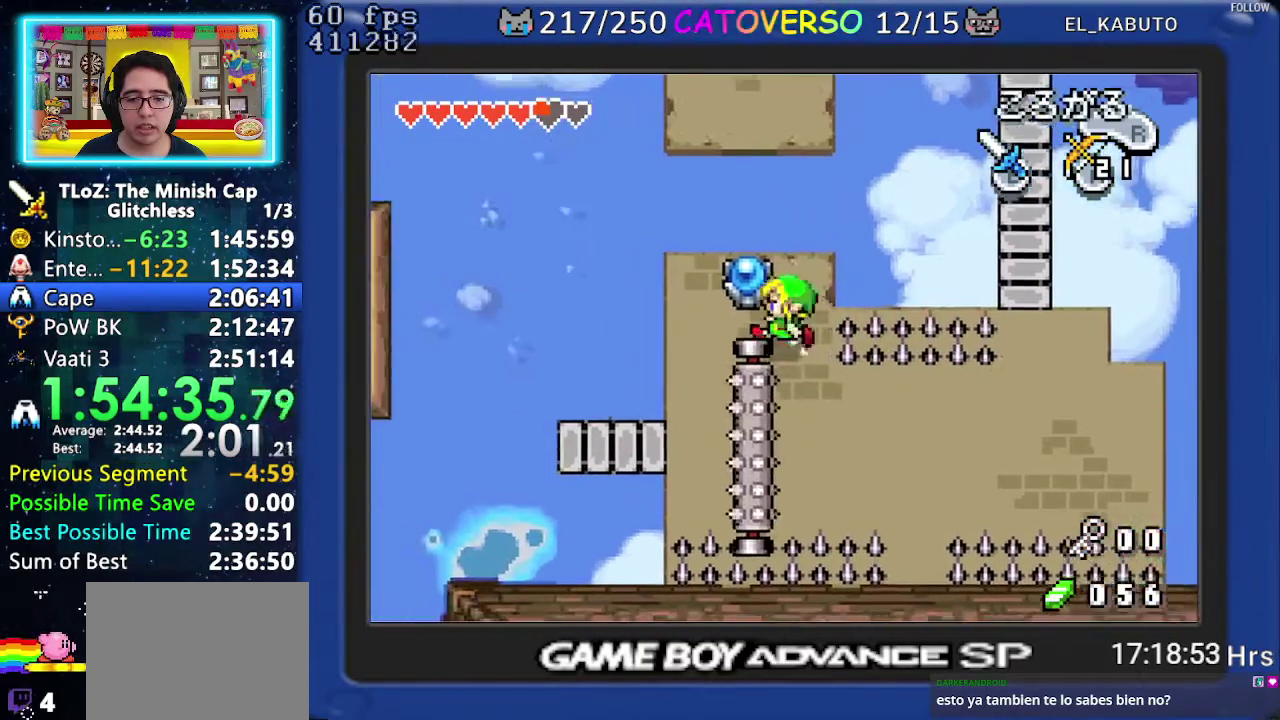
{"buttons": [], "events": [[17, "DPAD_LEFT", "up"], [117, "DPAD_UP", "up"], [133, "DPAD_LEFT", "down"], [233, "DPAD_LEFT", "up"], [267, "B", "down"], [333, "B", "up"]]}
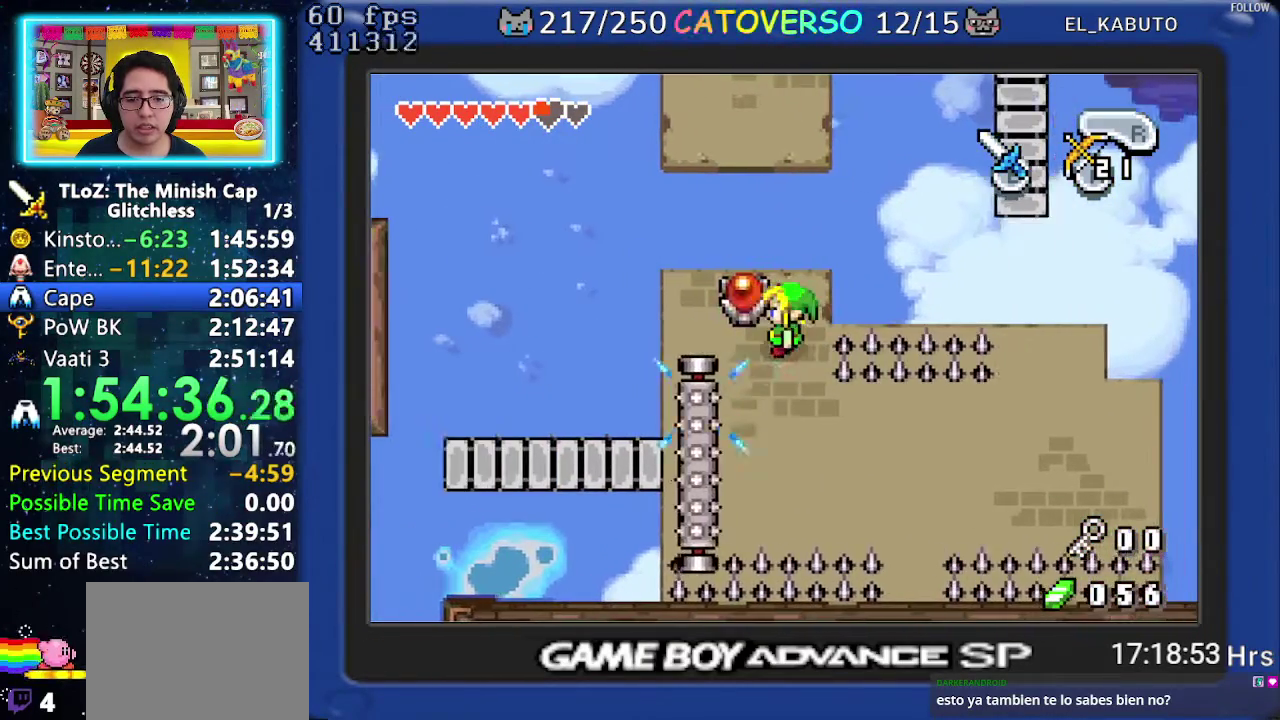
{"buttons": [], "events": []}
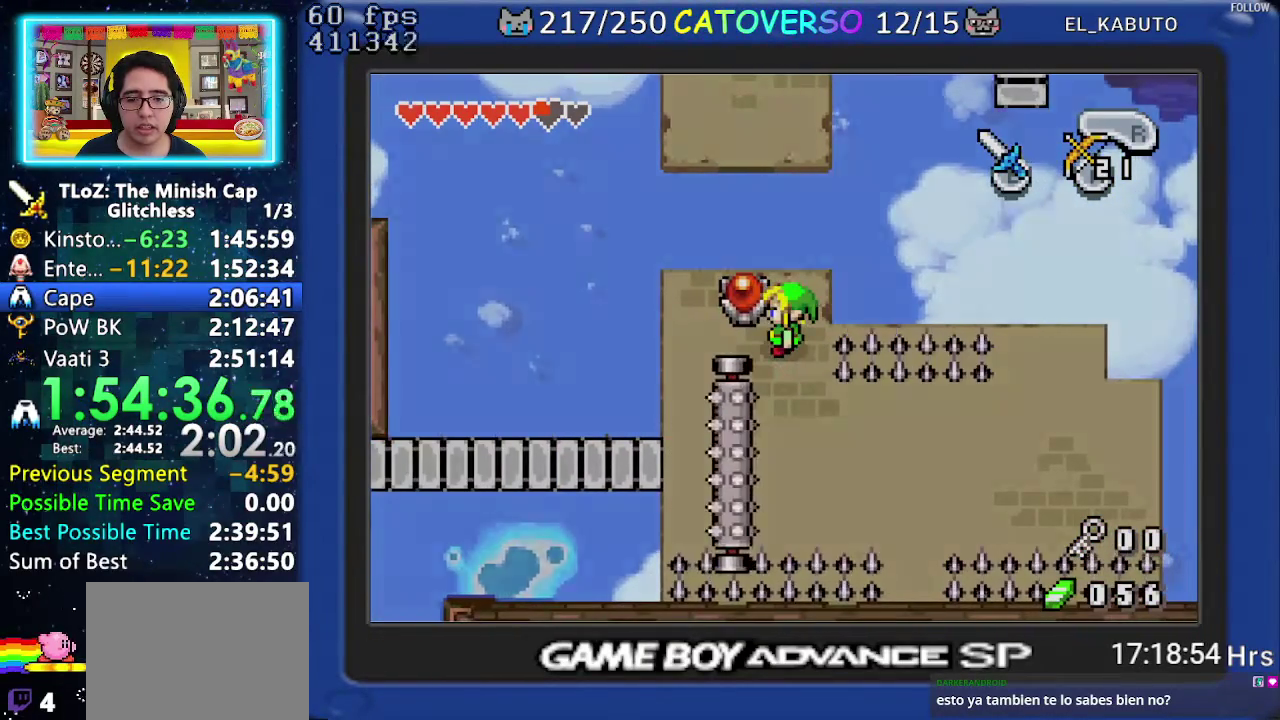
{"buttons": [], "events": []}
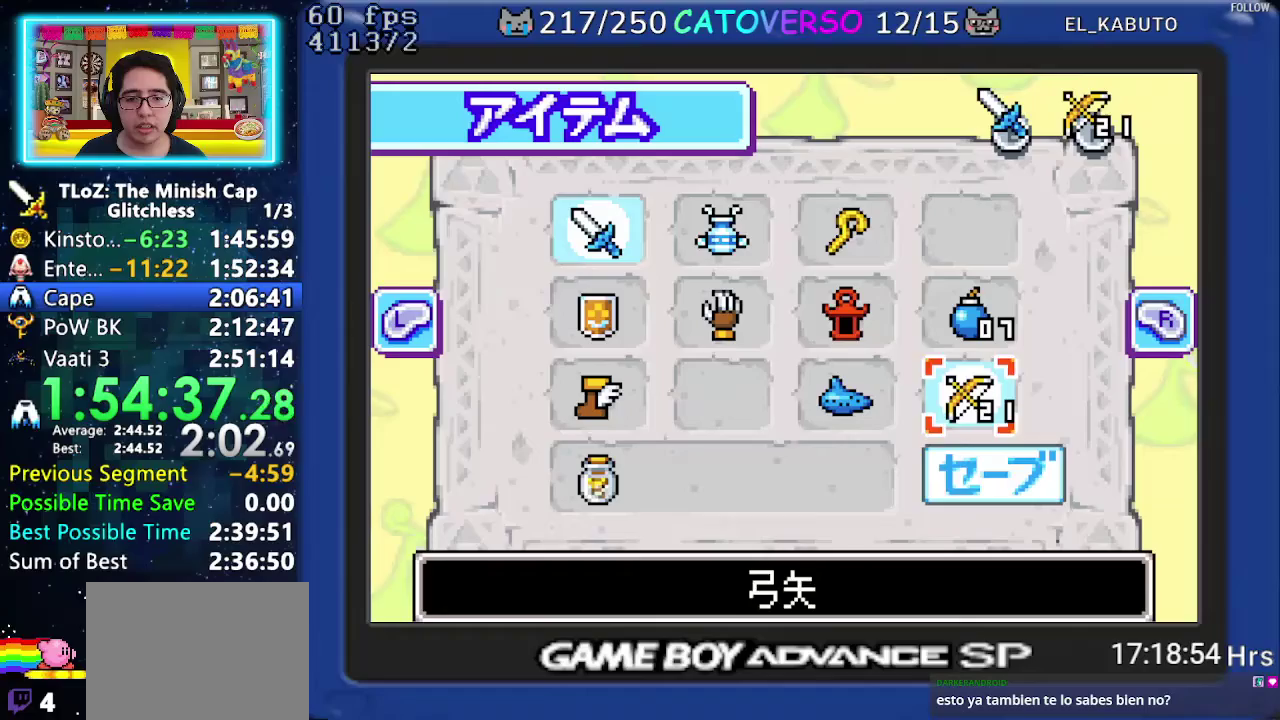
{"buttons": ["DPAD_LEFT"], "events": [[117, "DPAD_UP", "down"], [233, "DPAD_UP", "up"], [250, "B", "down"], [350, "B", "up"], [417, "DPAD_LEFT", "down"]]}
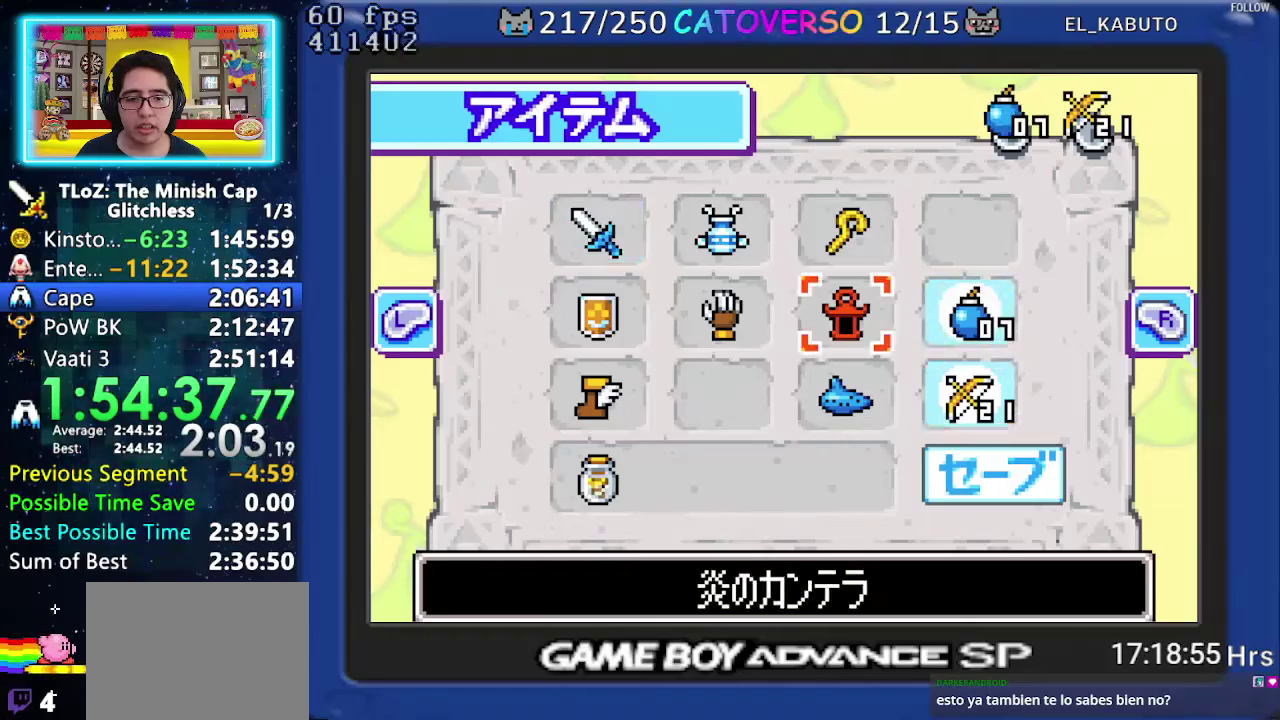
{"buttons": ["B"], "events": [[67, "DPAD_LEFT", "up"], [100, "A", "down"], [200, "A", "up"], [433, "B", "down"]]}
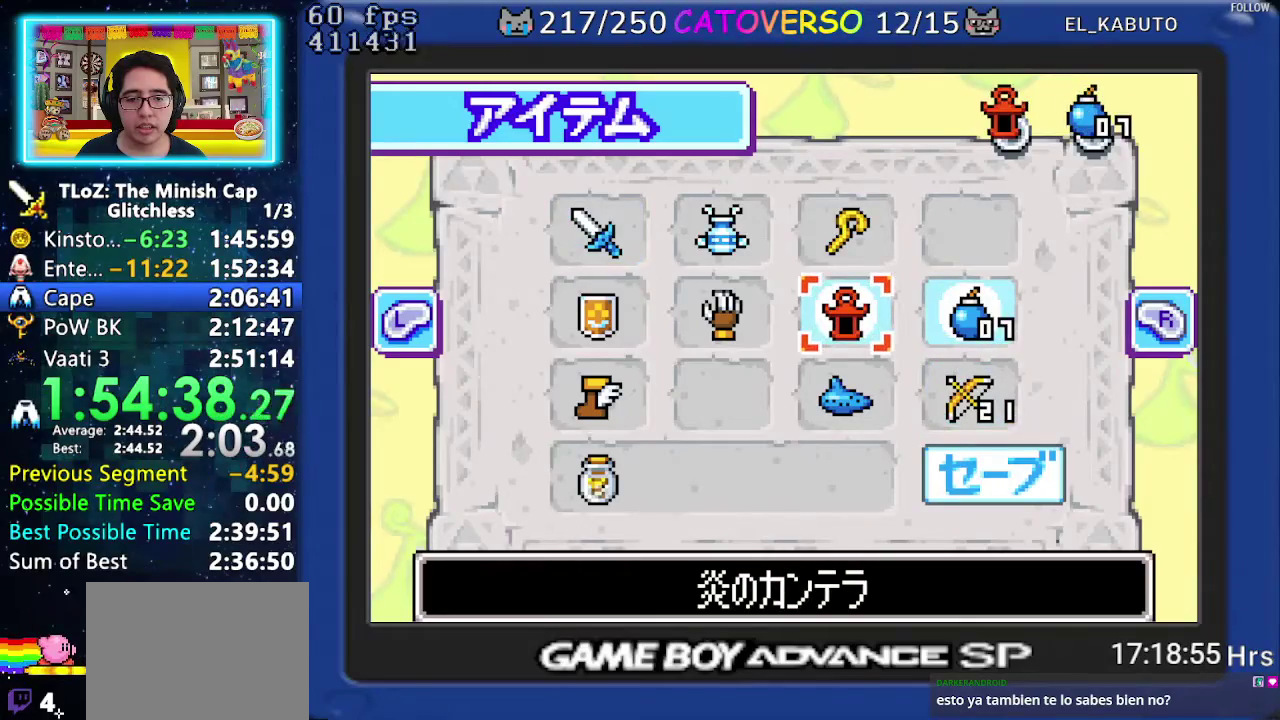
{"buttons": [], "events": [[67, "B", "up"]]}
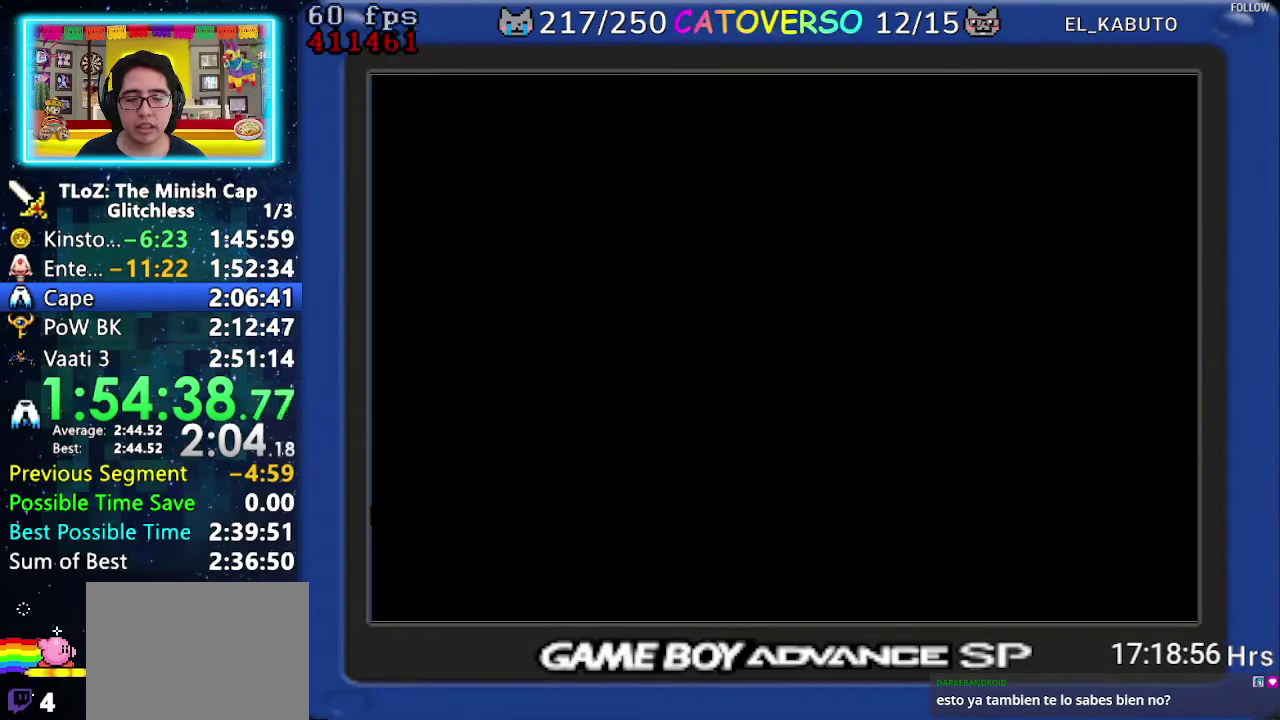
{"buttons": [], "events": []}
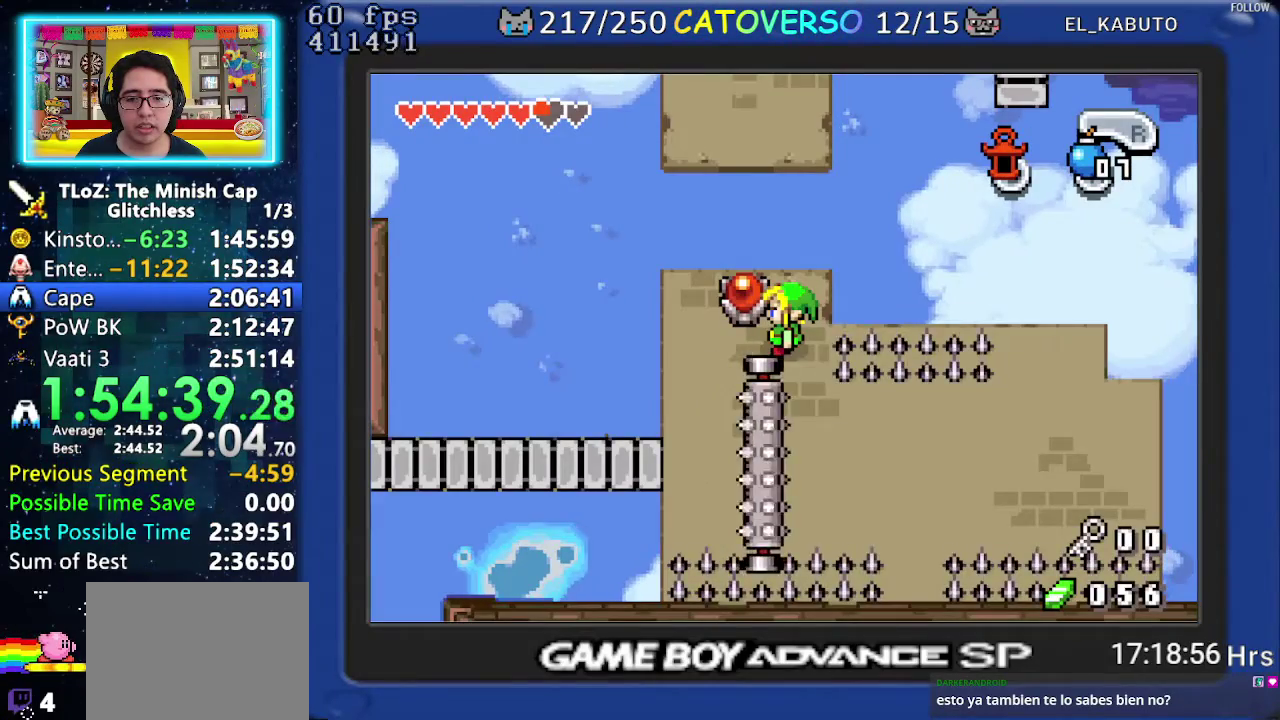
{"buttons": ["A"], "events": [[417, "A", "down"]]}
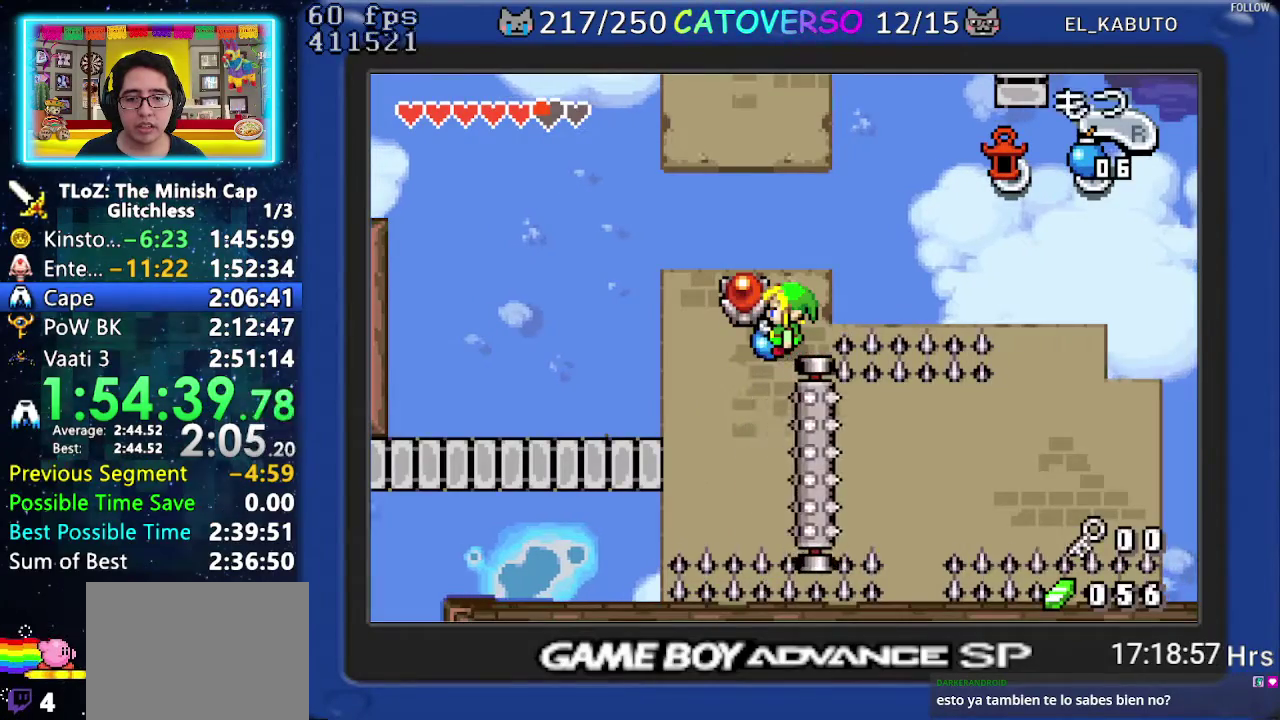
{"buttons": ["DPAD_DOWN", "DPAD_LEFT"], "events": [[33, "A", "up"], [150, "DPAD_DOWN", "down"], [150, "DPAD_LEFT", "down"]]}
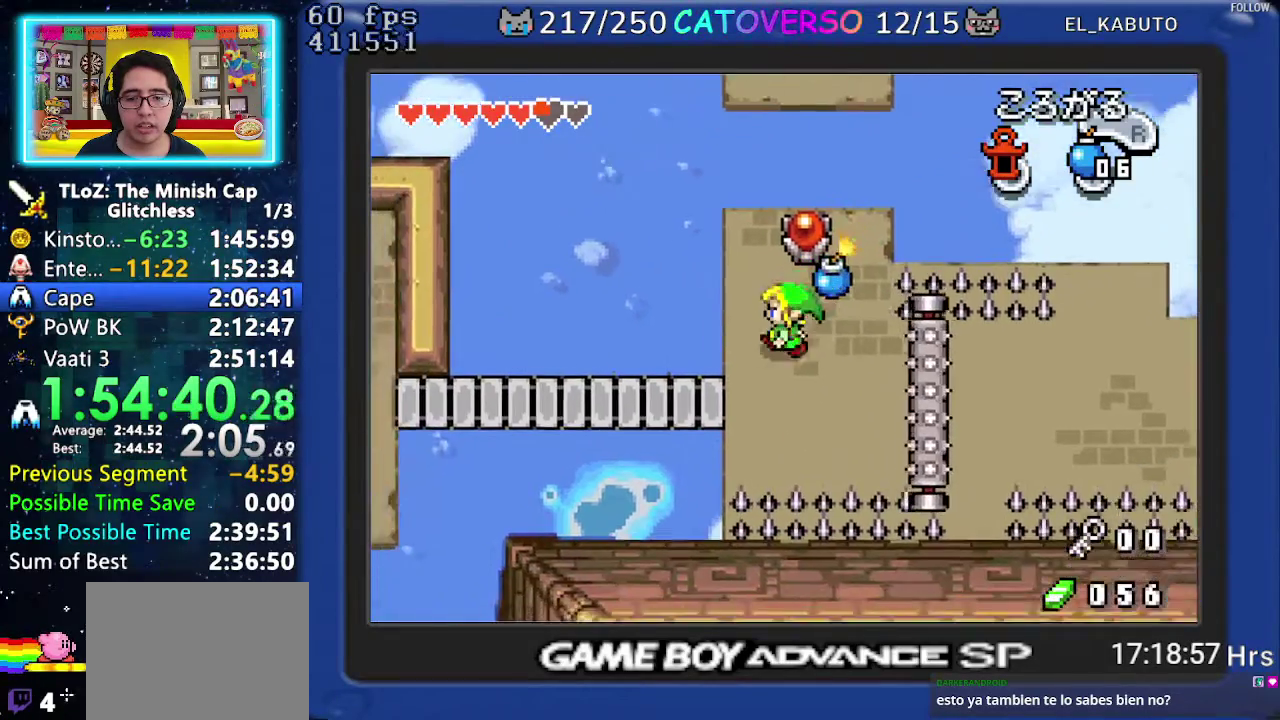
{"buttons": ["R1", "DPAD_LEFT"], "events": [[267, "DPAD_DOWN", "up"], [333, "R1", "down"], [417, "R1", "up"], [467, "R1", "down"]]}
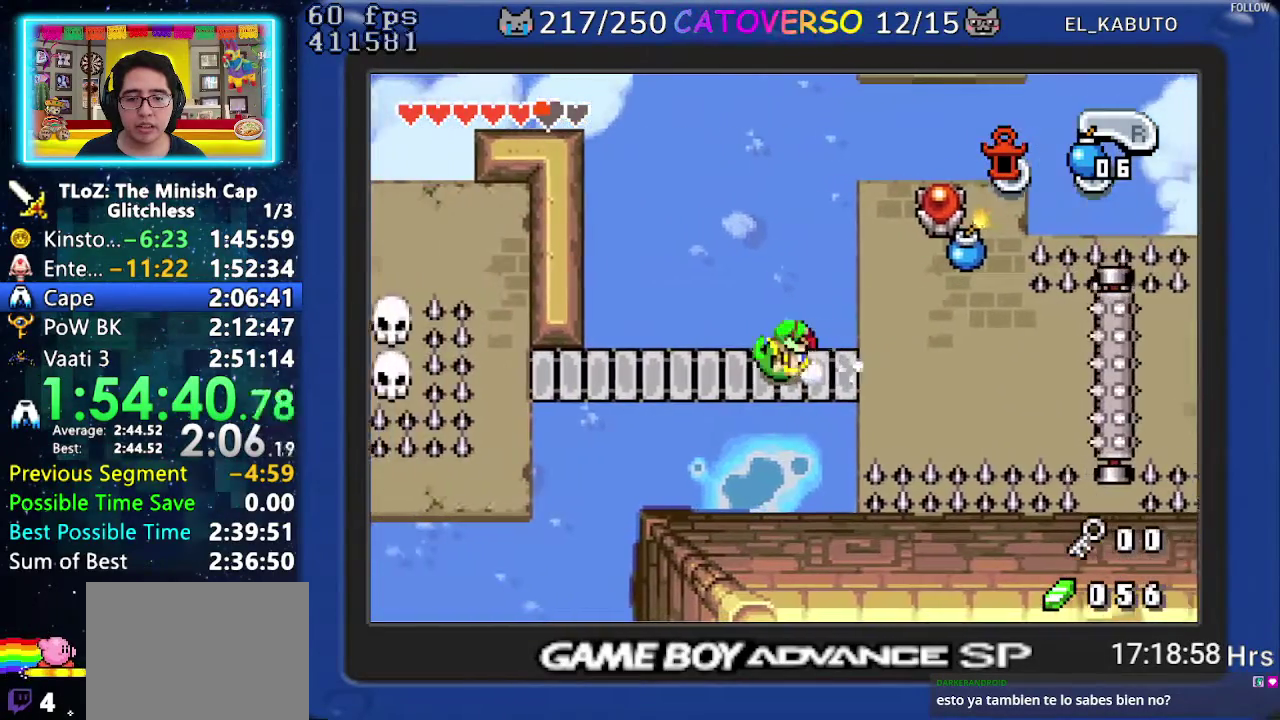
{"buttons": ["DPAD_LEFT"], "events": [[100, "R1", "up"]]}
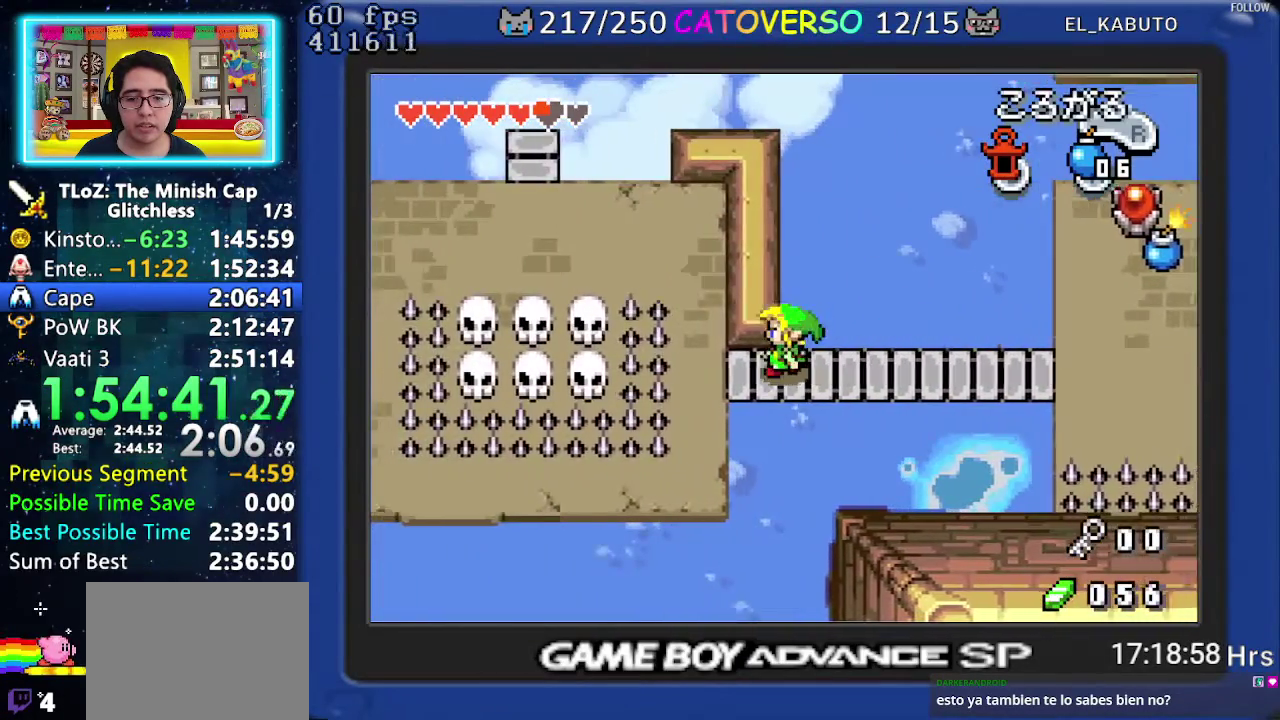
{"buttons": ["DPAD_UP"], "events": [[250, "DPAD_UP", "down"], [333, "DPAD_LEFT", "up"]]}
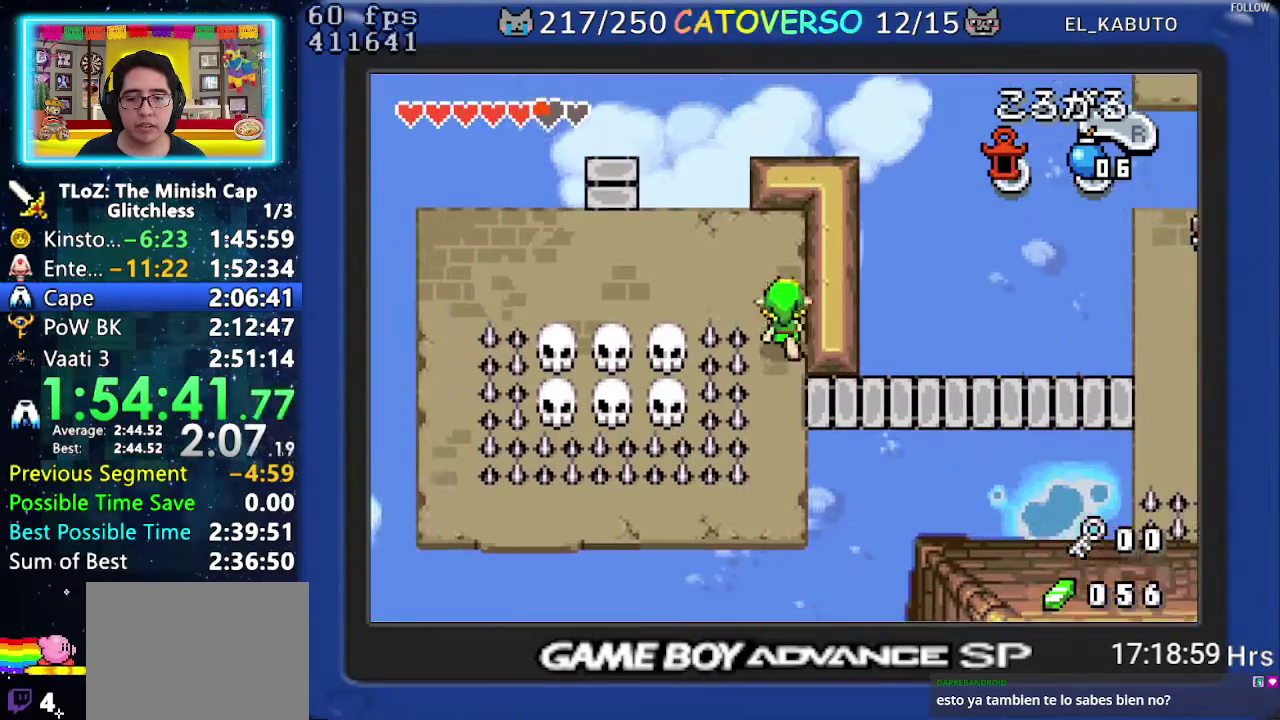
{"buttons": ["DPAD_LEFT"], "events": [[133, "DPAD_LEFT", "down"], [300, "DPAD_UP", "up"]]}
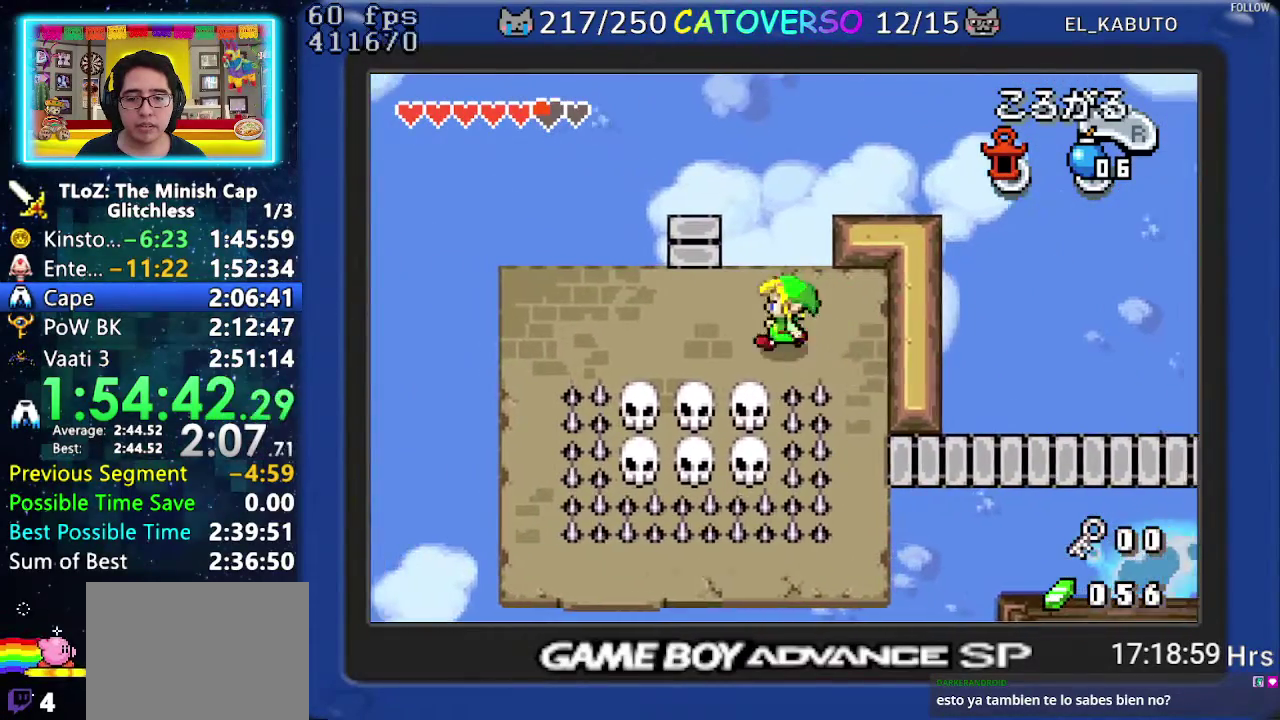
{"buttons": ["DPAD_DOWN"], "events": [[83, "DPAD_DOWN", "down"], [200, "DPAD_LEFT", "up"], [250, "R1", "down"], [383, "R1", "up"]]}
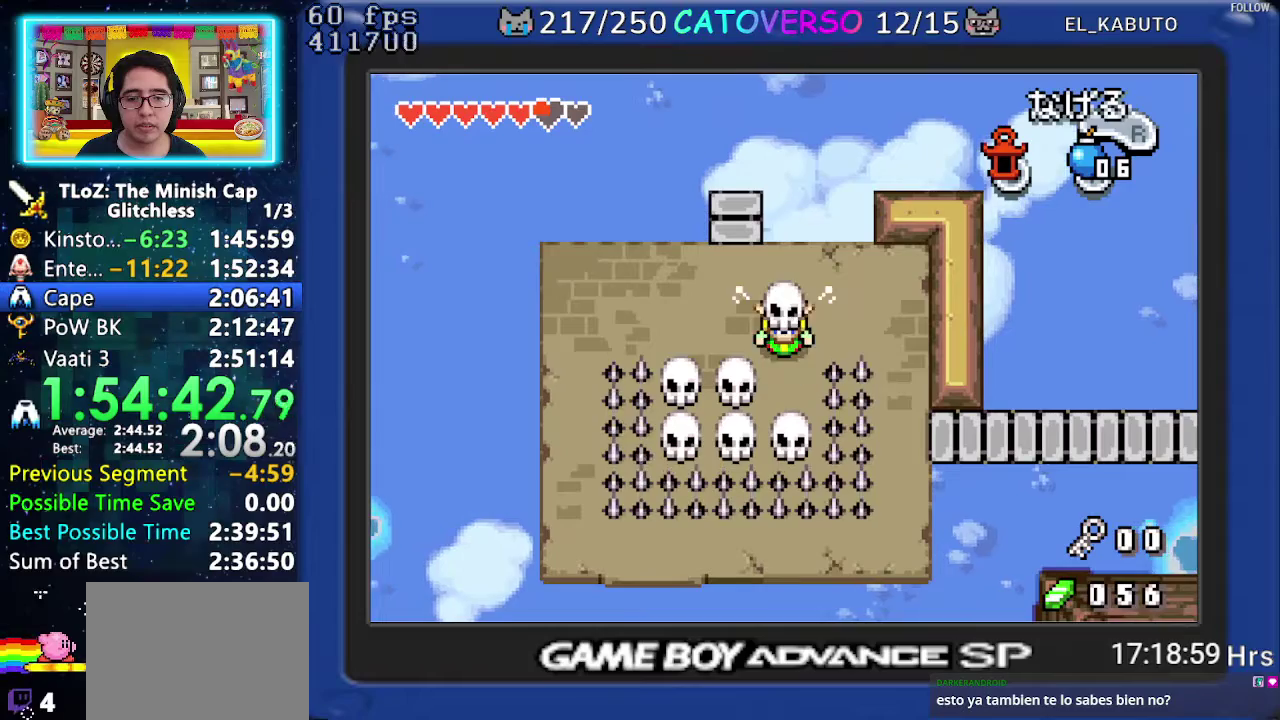
{"buttons": ["DPAD_DOWN"], "events": [[217, "R1", "down"], [367, "R1", "up"]]}
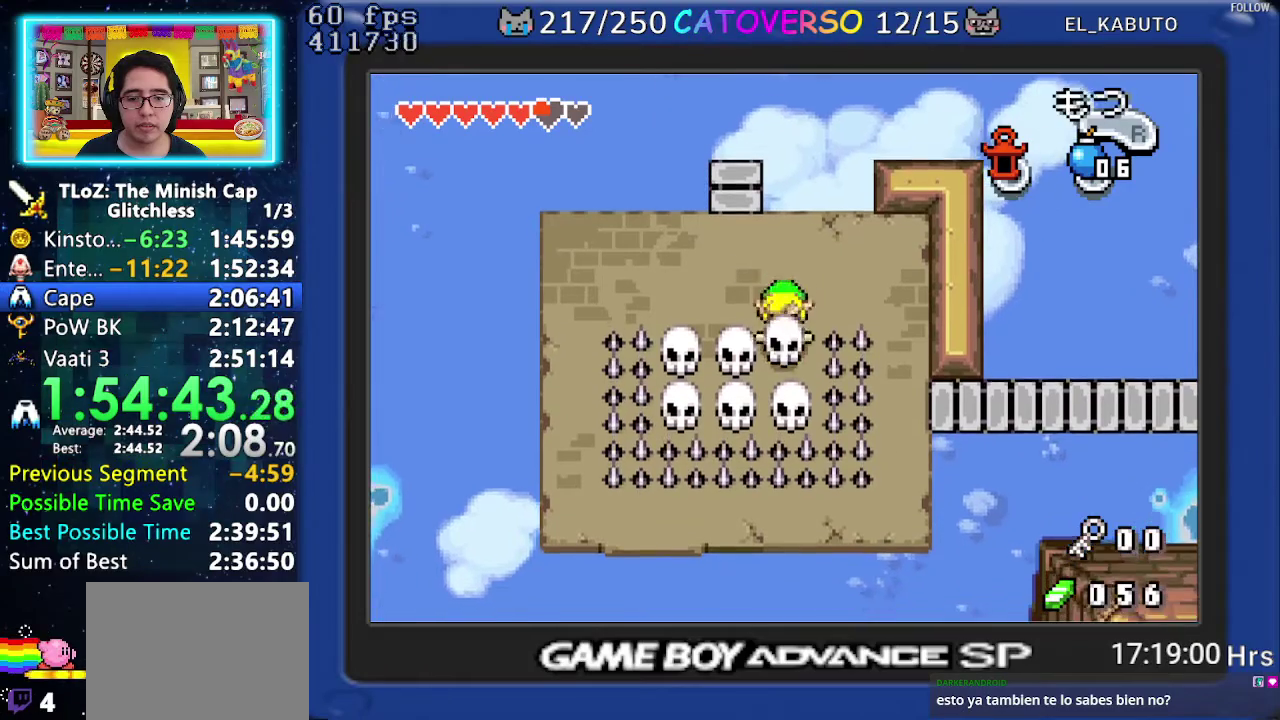
{"buttons": ["DPAD_UP"], "events": [[250, "R1", "down"], [317, "DPAD_DOWN", "up"], [383, "R1", "up"], [467, "DPAD_UP", "down"]]}
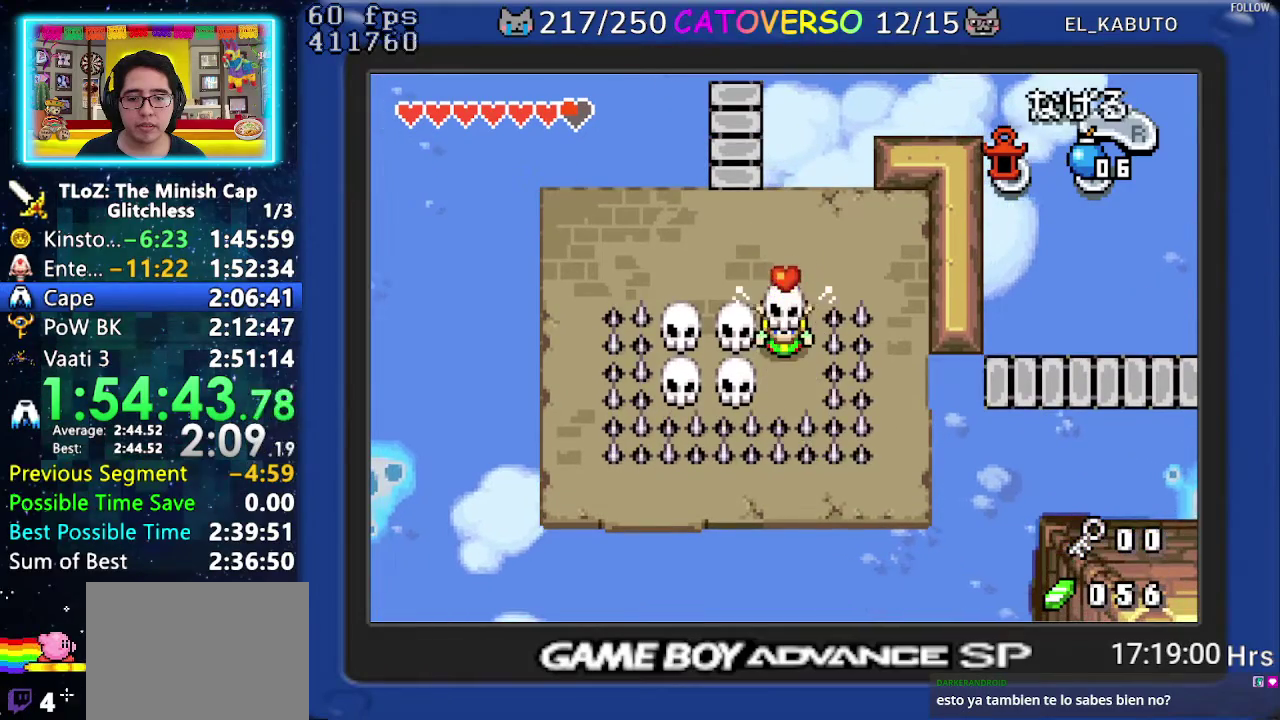
{"buttons": ["DPAD_UP", "DPAD_LEFT"], "events": [[400, "DPAD_LEFT", "down"]]}
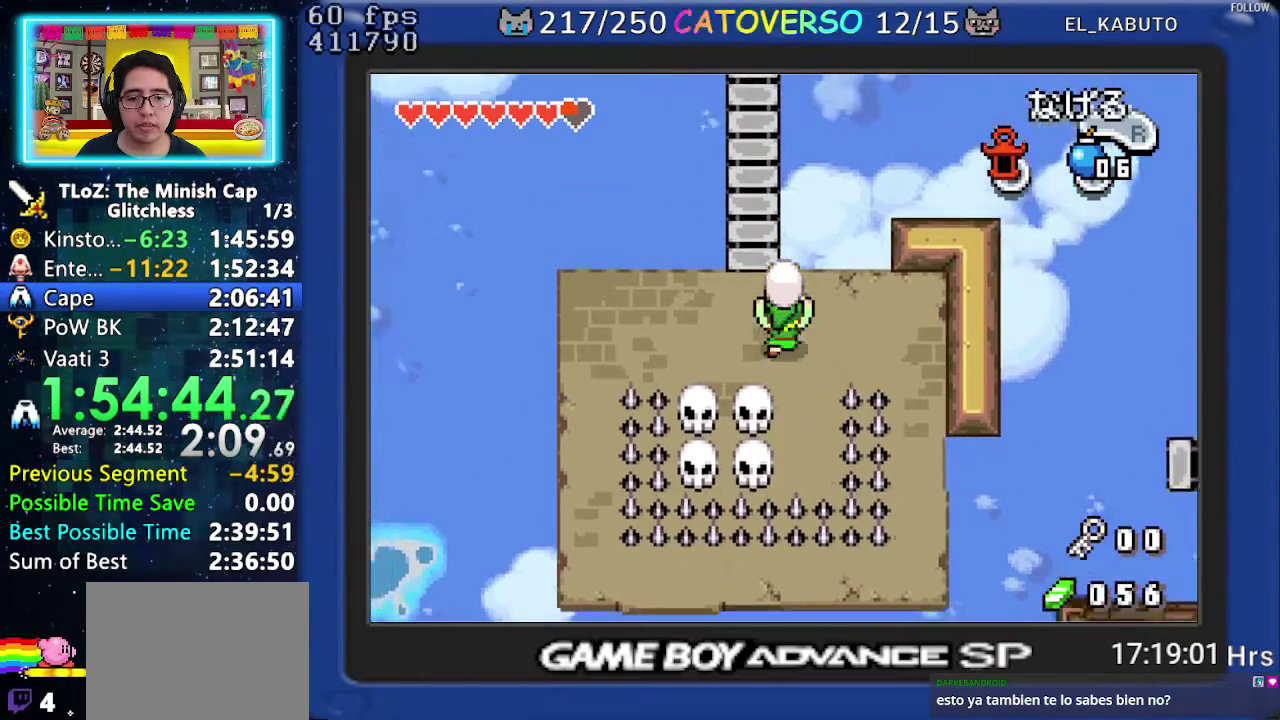
{"buttons": ["DPAD_UP"], "events": [[217, "DPAD_LEFT", "up"], [250, "R1", "down"], [317, "R1", "up"], [383, "R1", "down"], [467, "R1", "up"]]}
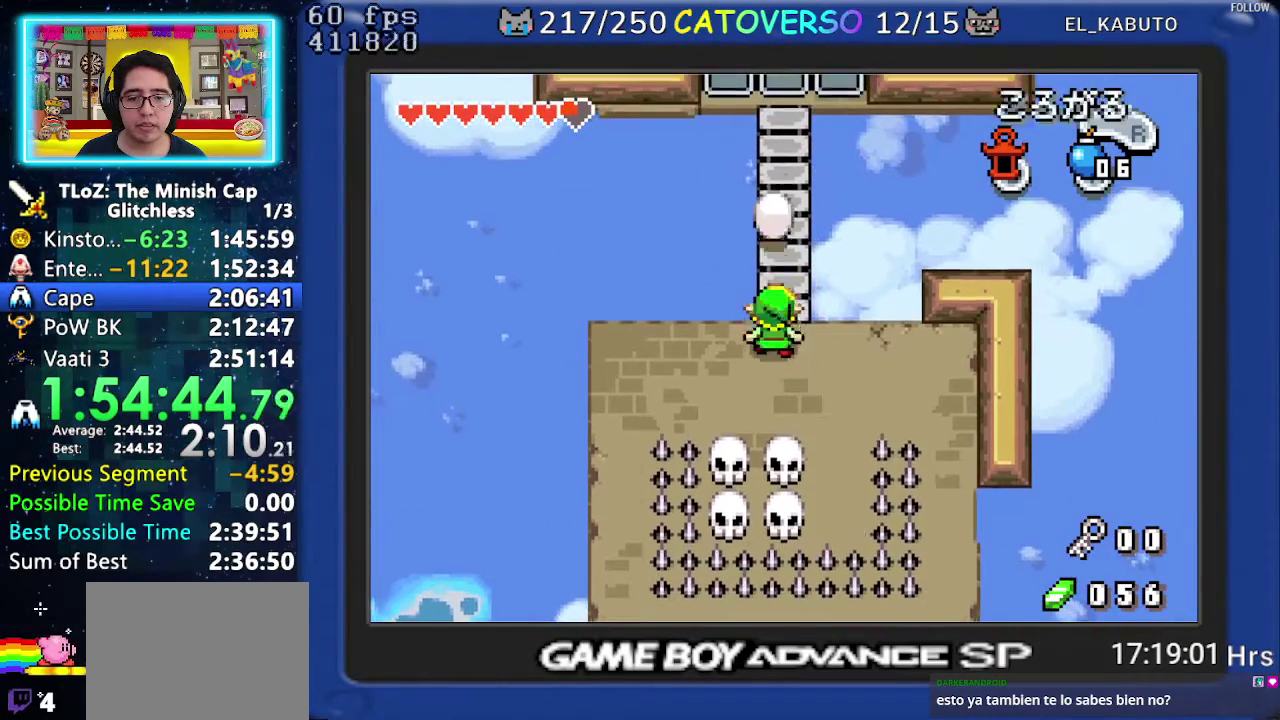
{"buttons": ["DPAD_UP"], "events": [[33, "R1", "down"], [133, "R1", "up"], [217, "R1", "down"], [317, "R1", "up"]]}
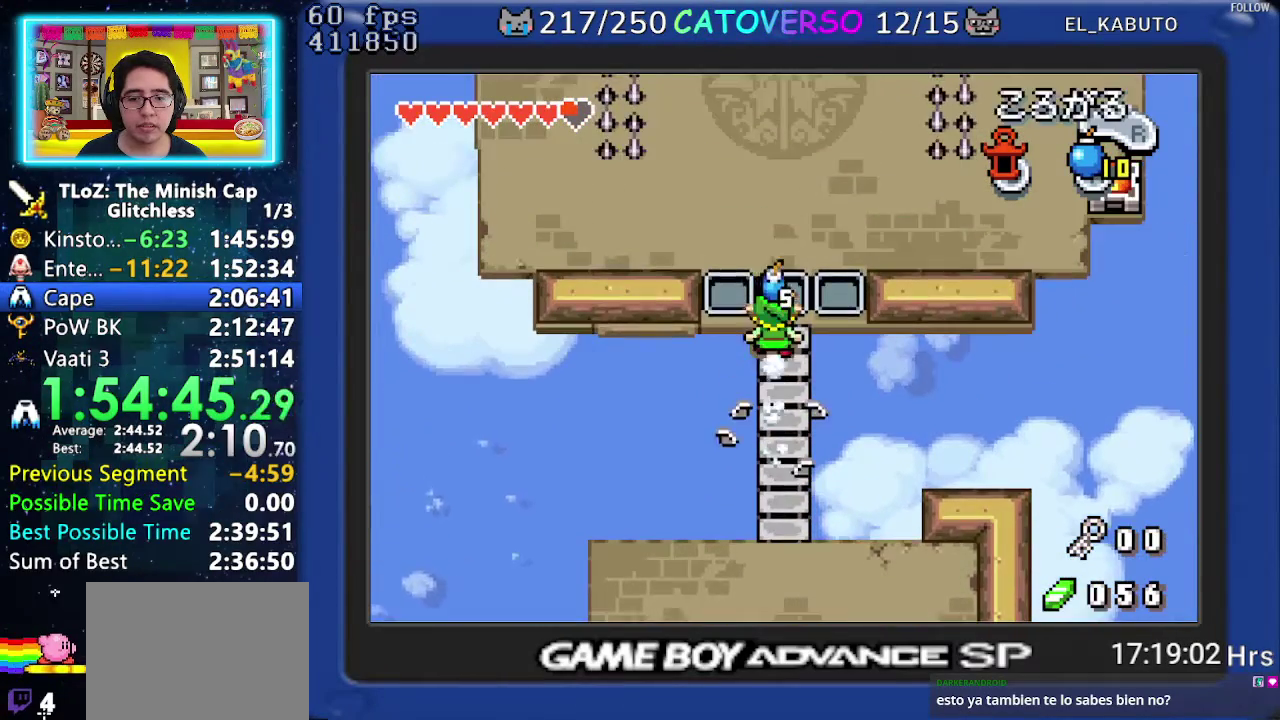
{"buttons": ["DPAD_UP"], "events": [[117, "DPAD_UP", "up"], [200, "A", "down"], [283, "R1", "down"], [383, "A", "up"], [417, "DPAD_UP", "down"], [433, "R1", "up"]]}
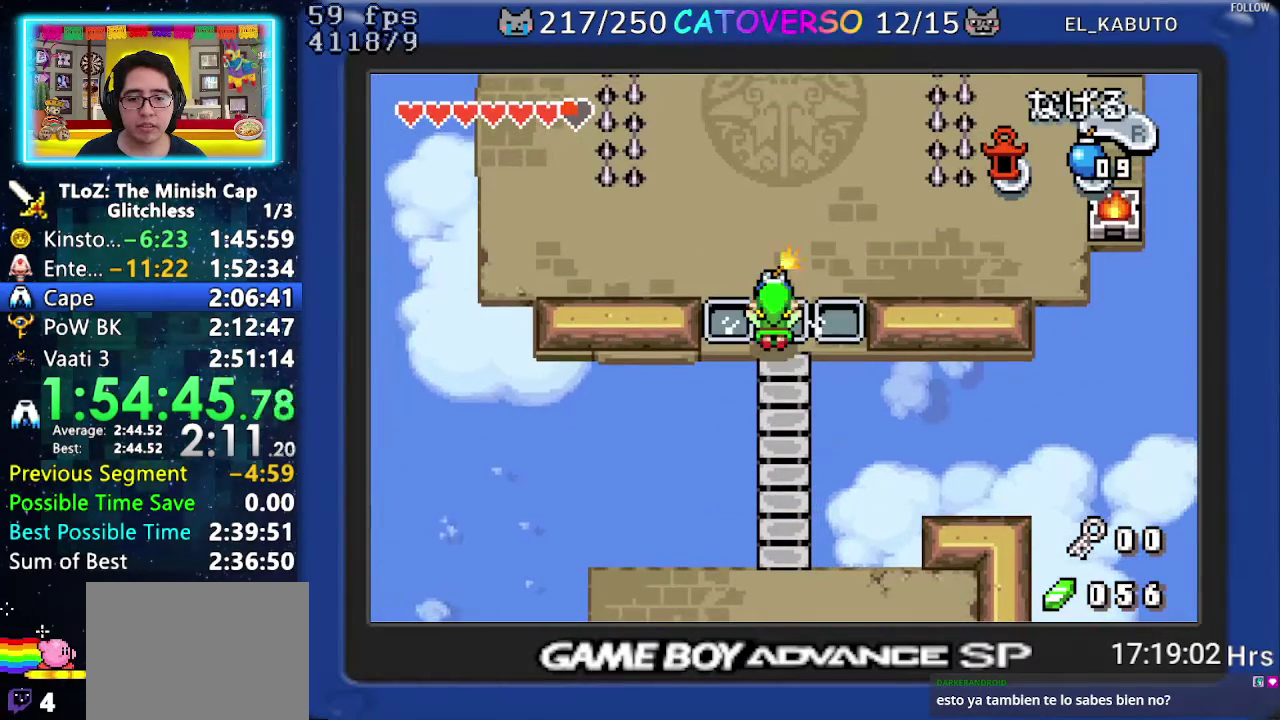
{"buttons": ["DPAD_UP", "DPAD_LEFT"], "events": [[317, "DPAD_LEFT", "down"]]}
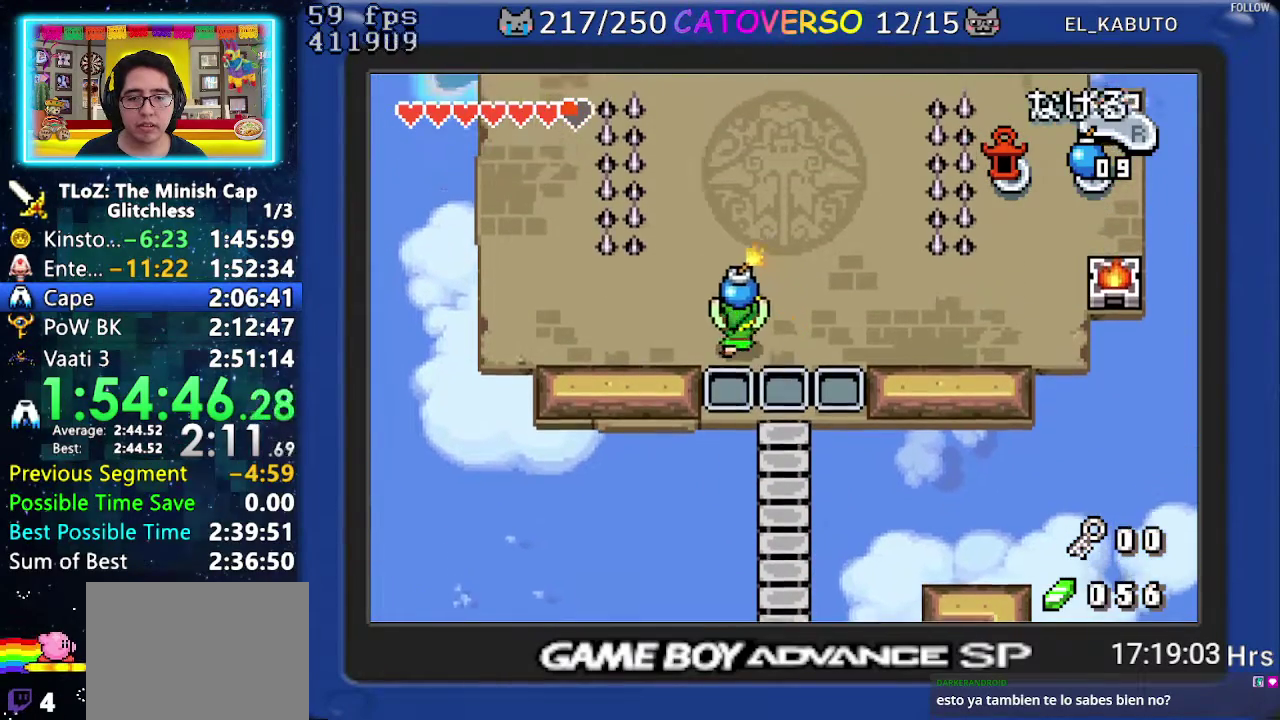
{"buttons": ["DPAD_UP"], "events": [[283, "DPAD_LEFT", "up"], [400, "DPAD_LEFT", "down"], [500, "DPAD_LEFT", "up"]]}